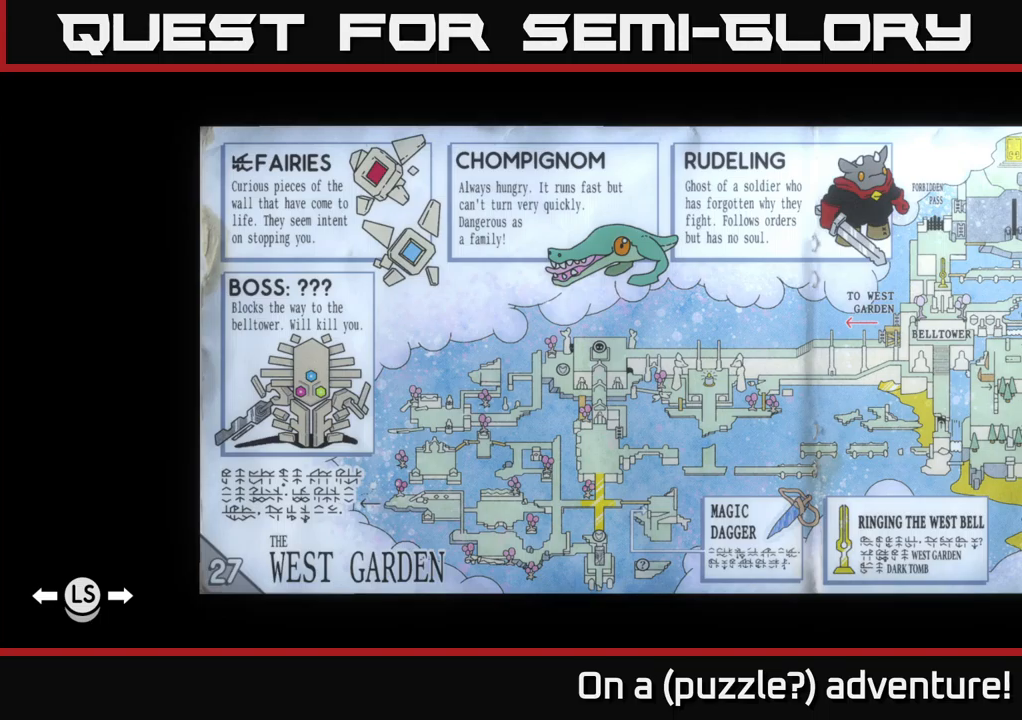
Gameplay with a controller (Xbox layout); each line is a JSON object with the inputs held at the frame after it. "events" lists button and stick changes between this image and that frame as [ms after this image, input, new state], when the widget could be followed in between.
{"buttons": ["R1"], "left_stick": "center", "right_stick": "center", "events": [[317, "R1", "down"]]}
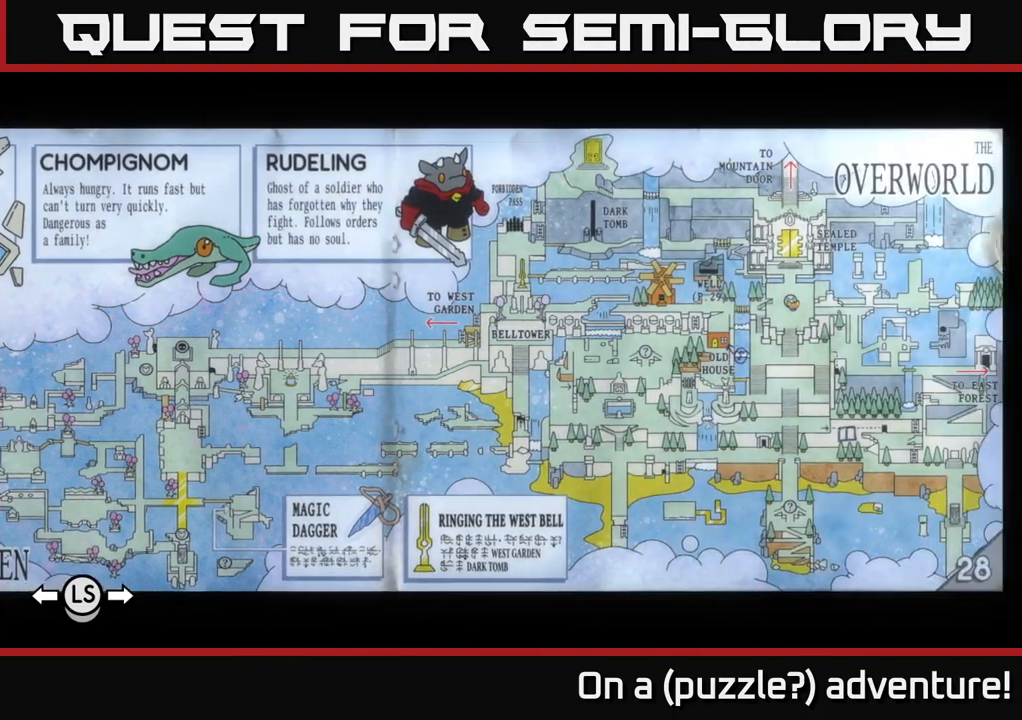
{"buttons": ["R1"], "left_stick": "center", "right_stick": "center", "events": []}
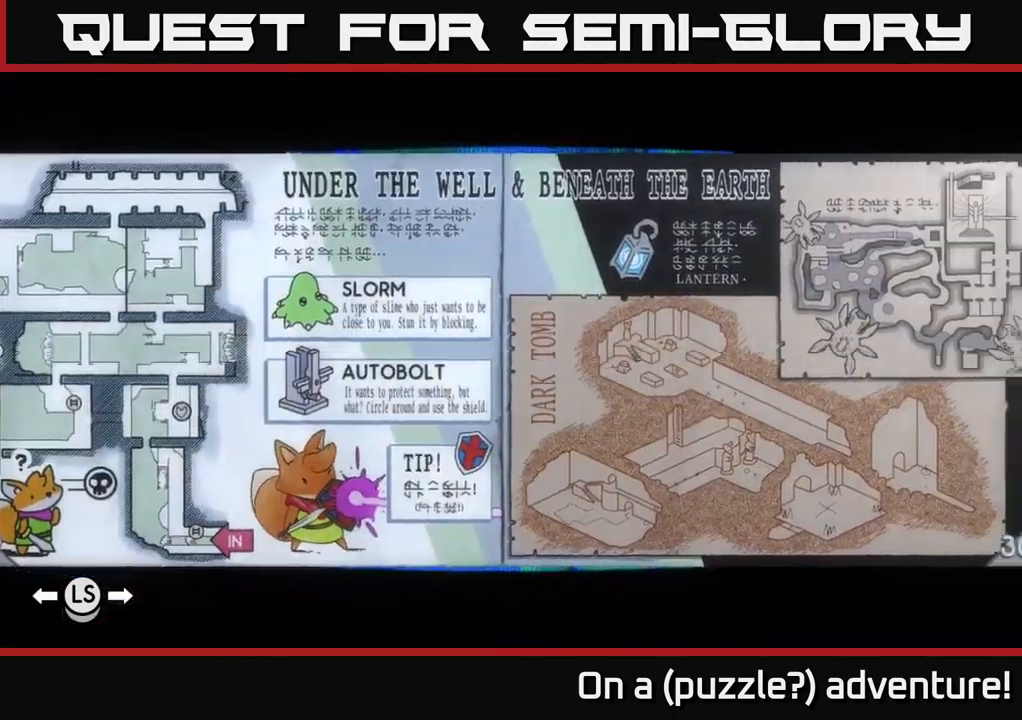
{"buttons": ["R1"], "left_stick": "center", "right_stick": "center", "events": []}
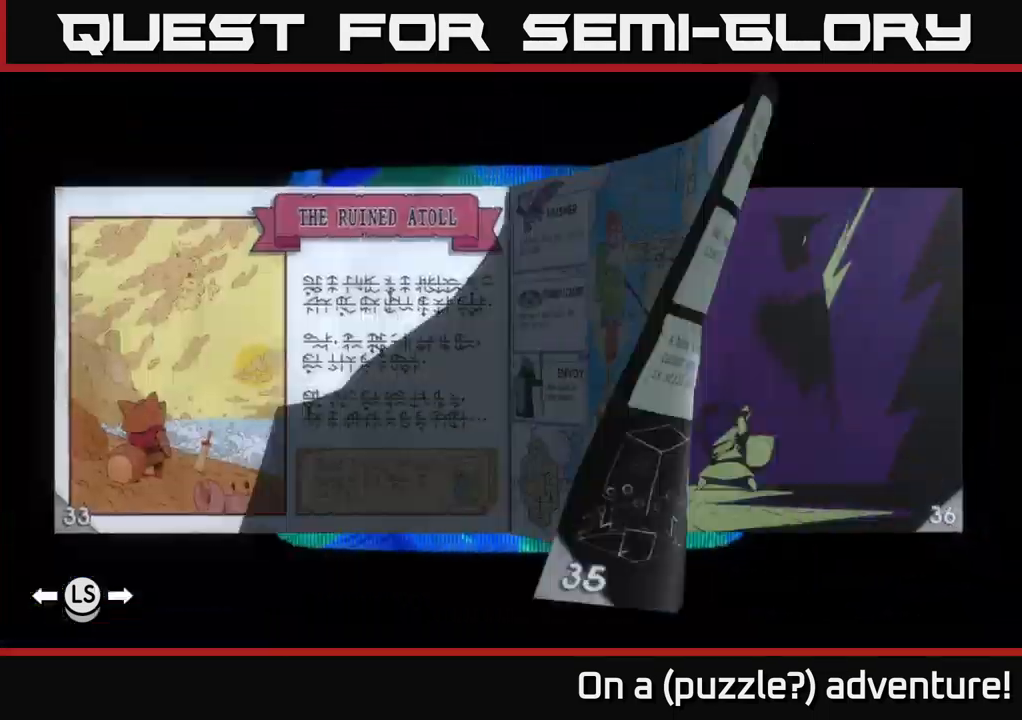
{"buttons": ["R1"], "left_stick": "center", "right_stick": "center", "events": []}
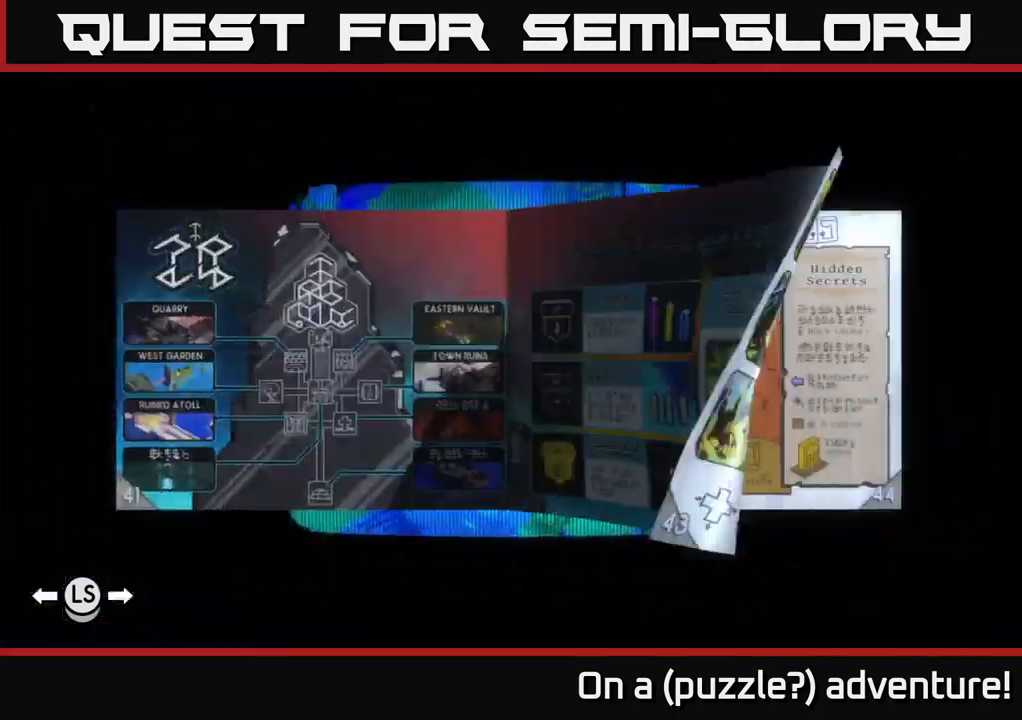
{"buttons": [], "left_stick": "center", "right_stick": "center", "events": [[133, "R1", "up"], [333, "R1", "down"], [450, "R1", "up"]]}
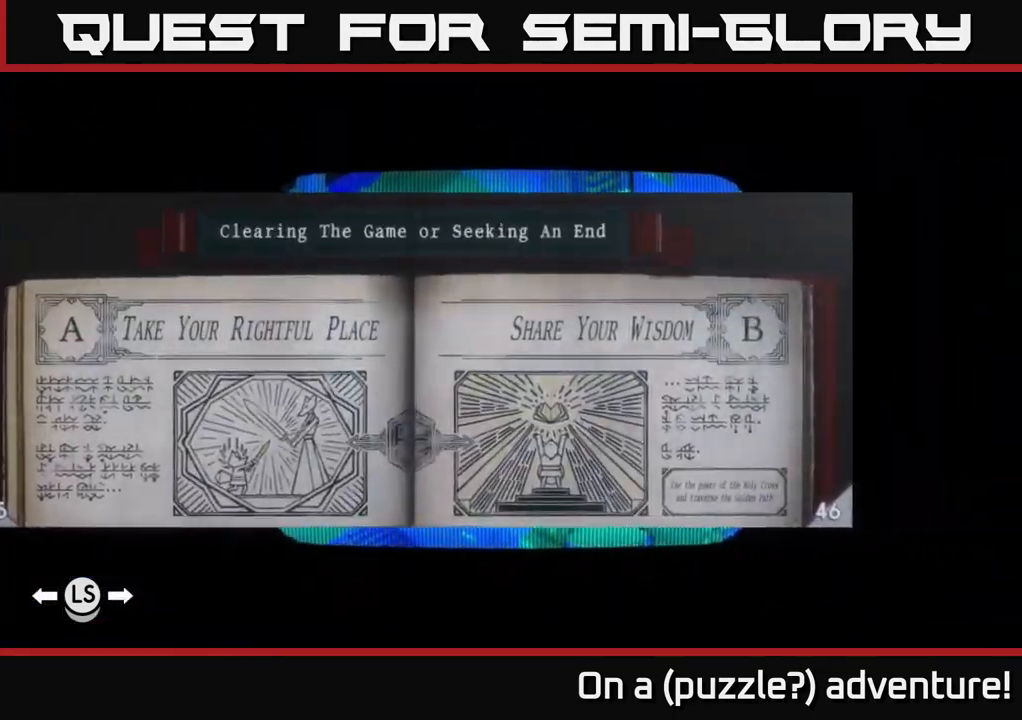
{"buttons": [], "left_stick": "center", "right_stick": "center", "events": [[217, "R1", "down"], [300, "R1", "up"]]}
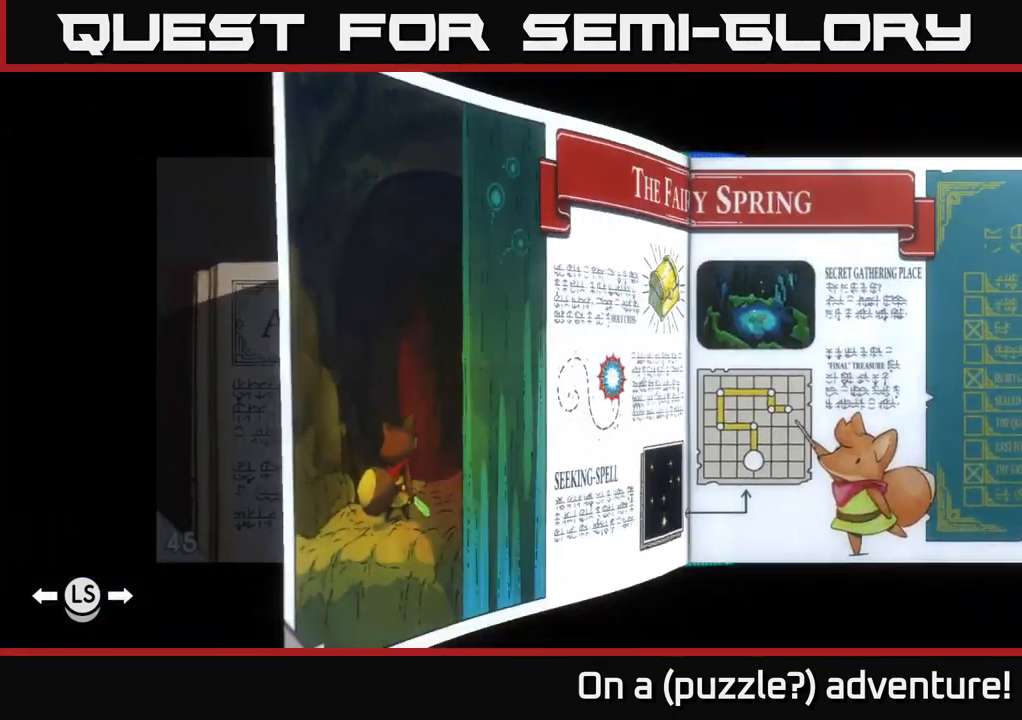
{"buttons": [], "left_stick": "center", "right_stick": "center", "events": []}
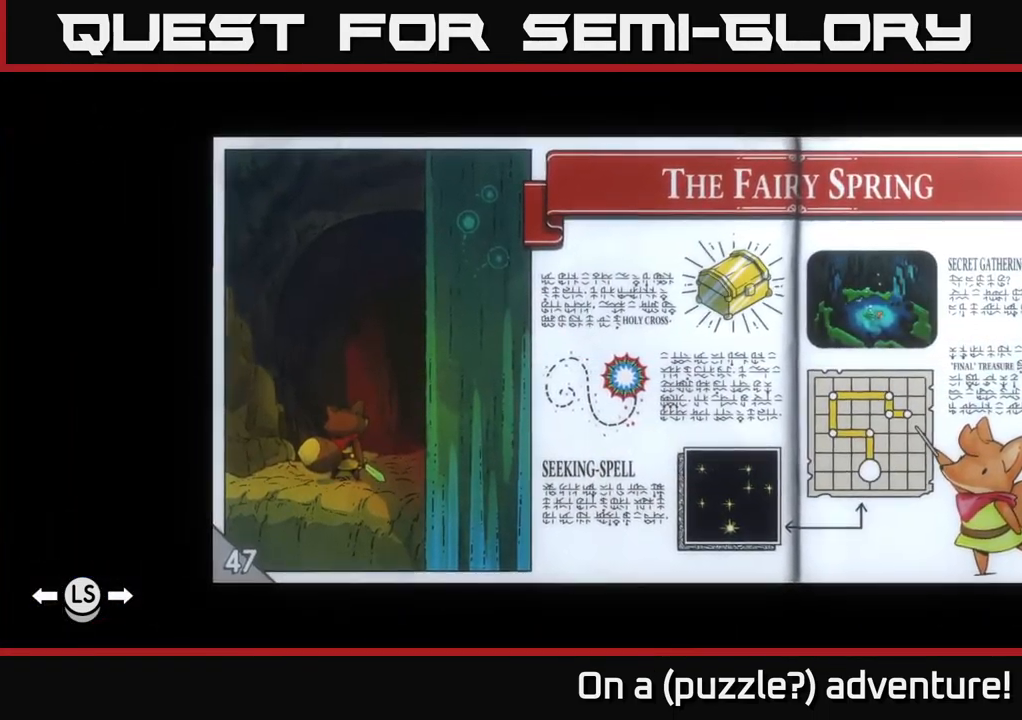
{"buttons": [], "left_stick": "center", "right_stick": "center", "events": [[117, "R1", "down"], [217, "R1", "up"]]}
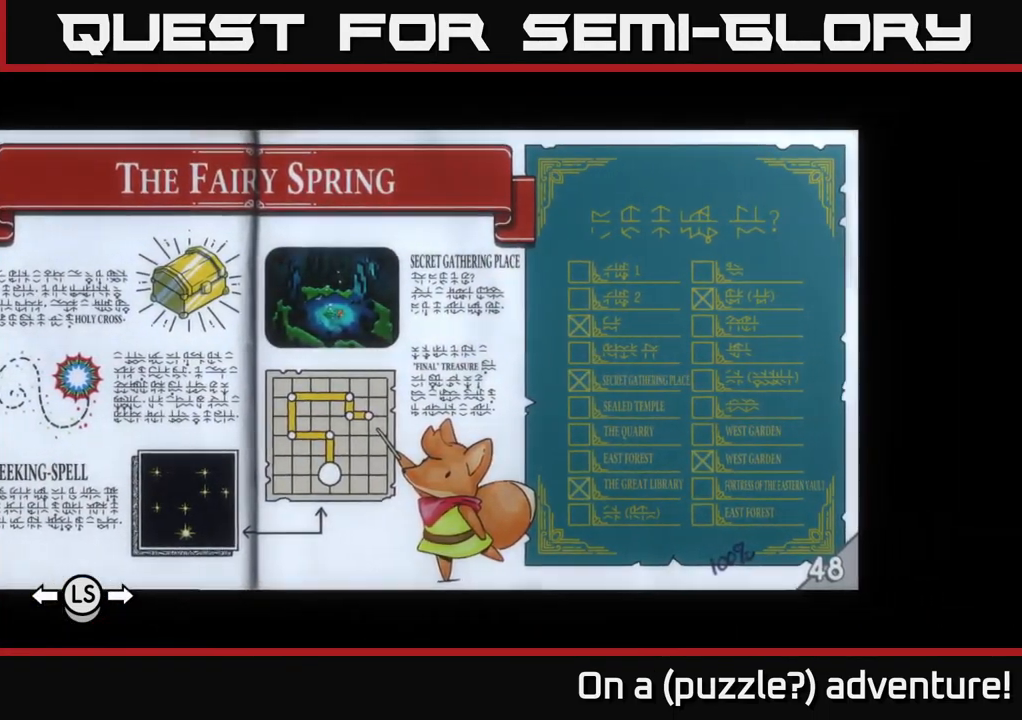
{"buttons": [], "left_stick": "center", "right_stick": "center", "events": []}
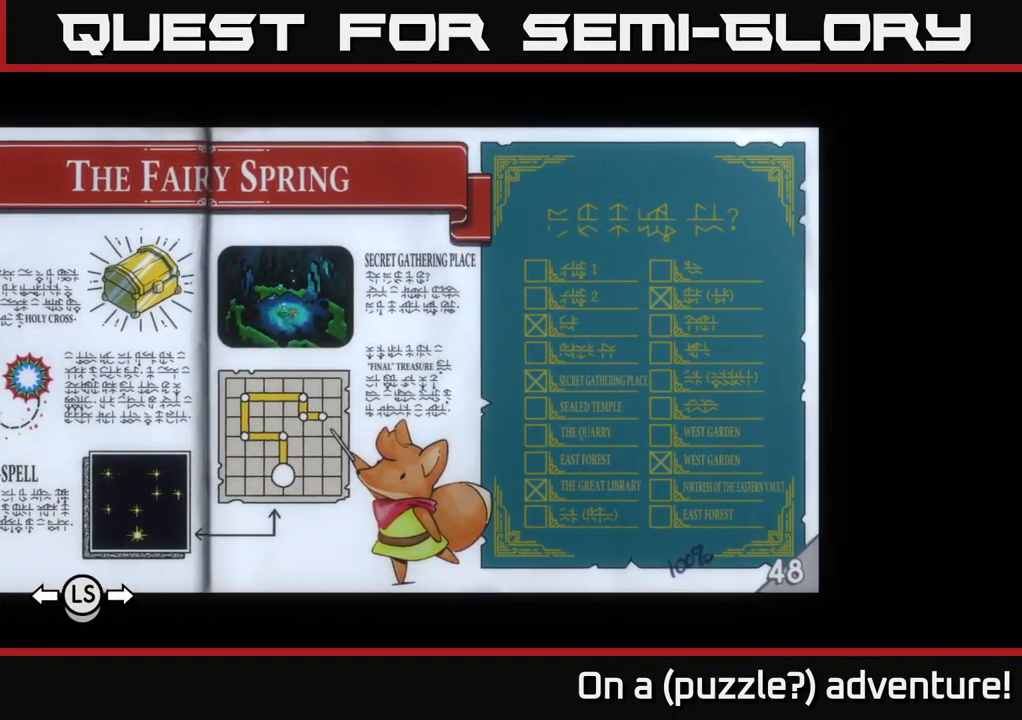
{"buttons": [], "left_stick": "center", "right_stick": "center", "events": []}
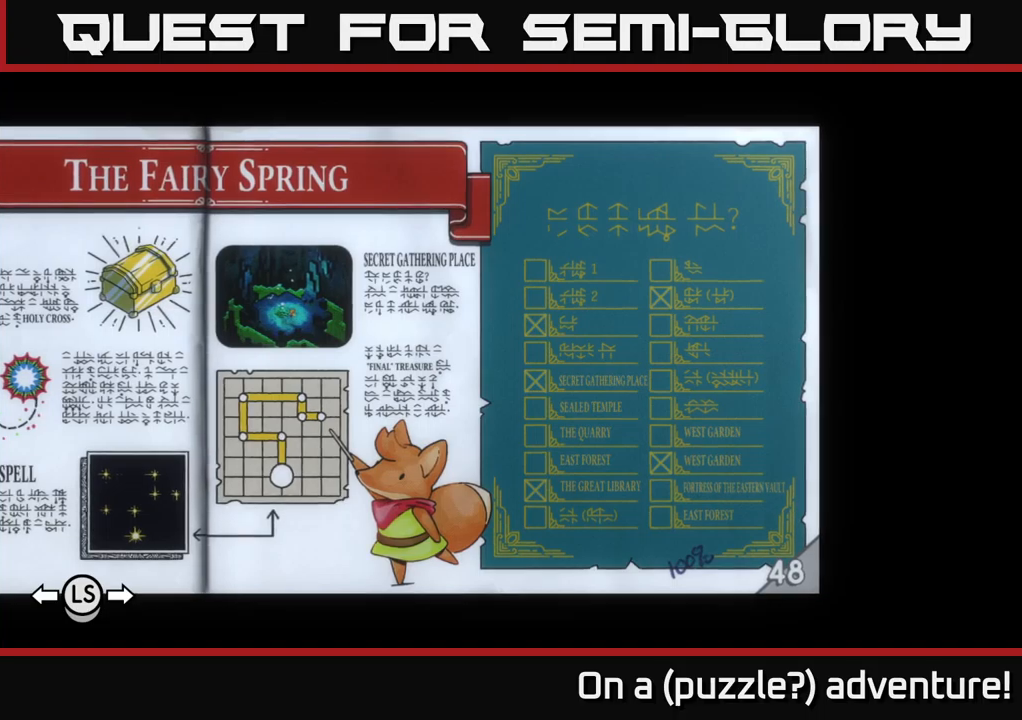
{"buttons": [], "left_stick": "center", "right_stick": "center", "events": []}
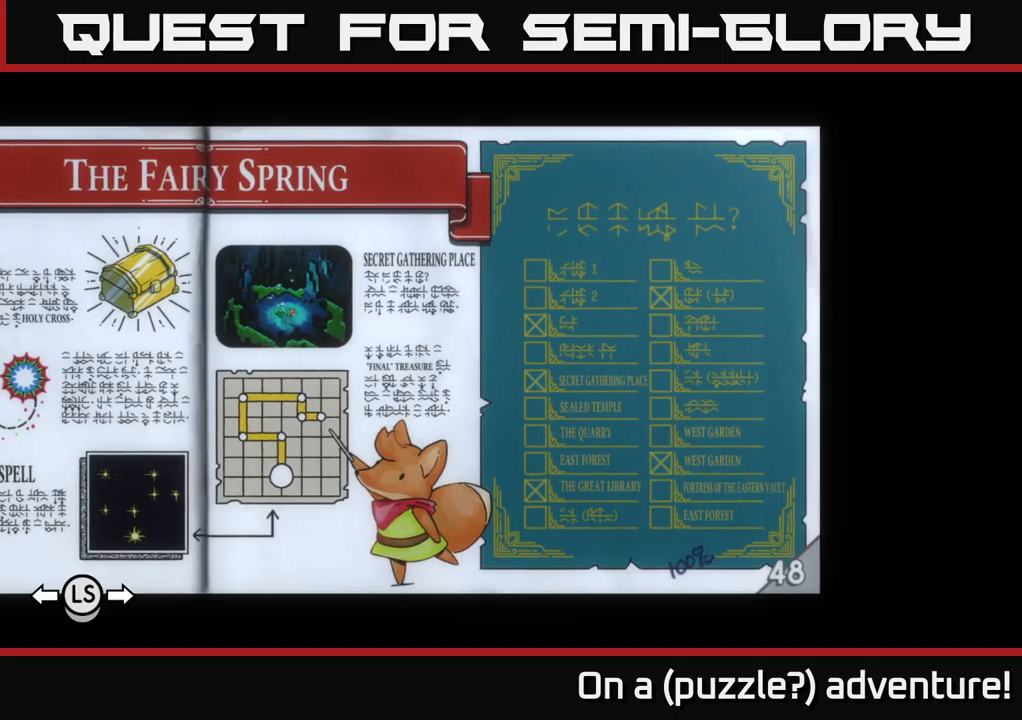
{"buttons": ["A", "DPAD_LEFT"], "left_stick": "center", "right_stick": "center", "events": [[84, "A", "down"], [317, "DPAD_LEFT", "down"]]}
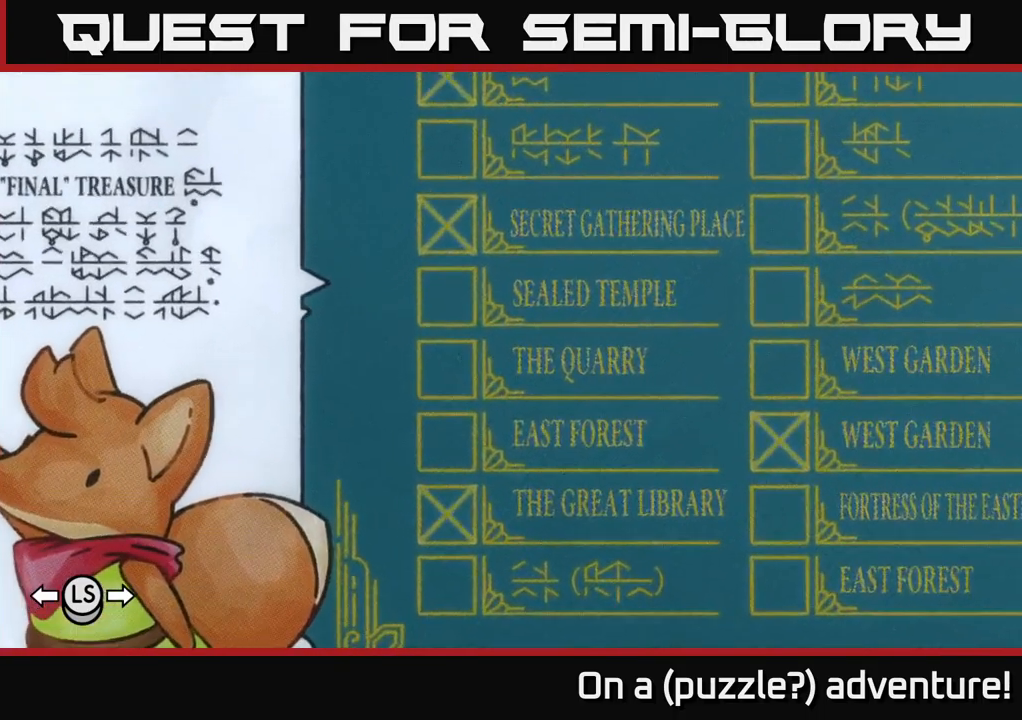
{"buttons": ["A"], "left_stick": "center", "right_stick": "center", "events": [[484, "DPAD_LEFT", "up"]]}
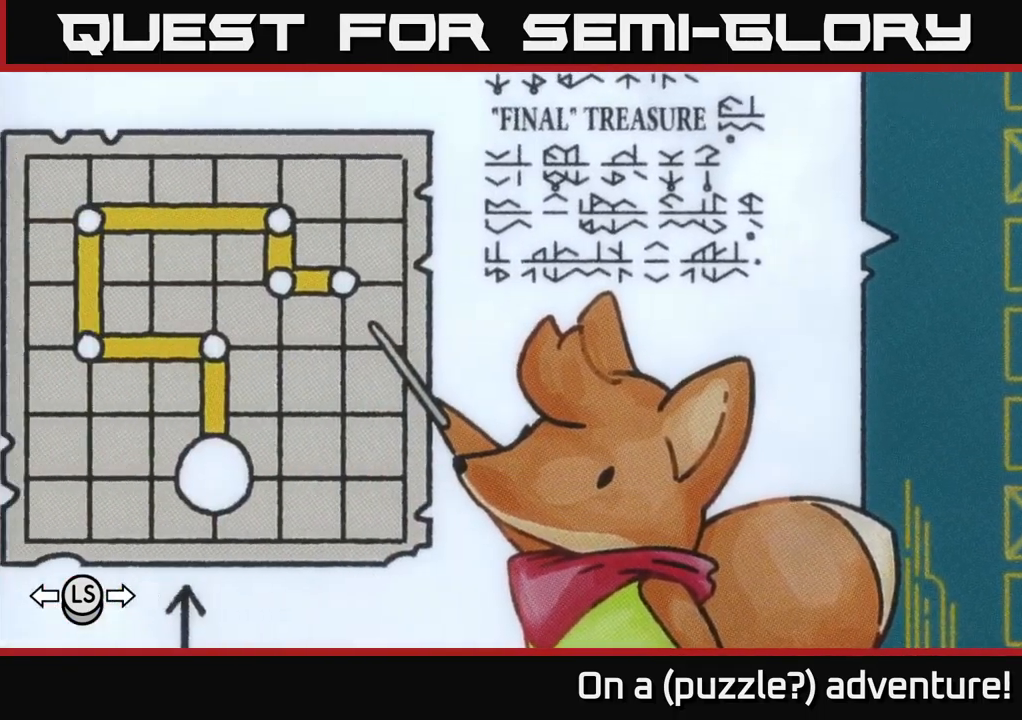
{"buttons": ["A"], "left_stick": "center", "right_stick": "center", "events": [[350, "DPAD_DOWN", "down"], [400, "DPAD_DOWN", "up"]]}
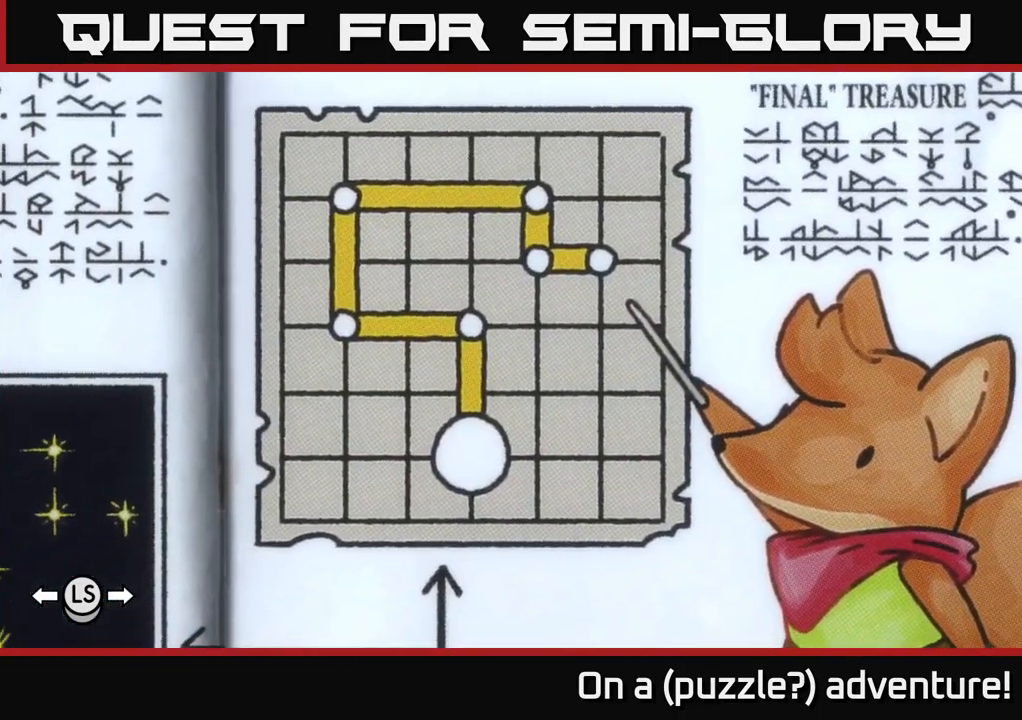
{"buttons": ["A"], "left_stick": "center", "right_stick": "center", "events": [[250, "DPAD_UP", "down"], [367, "DPAD_UP", "up"]]}
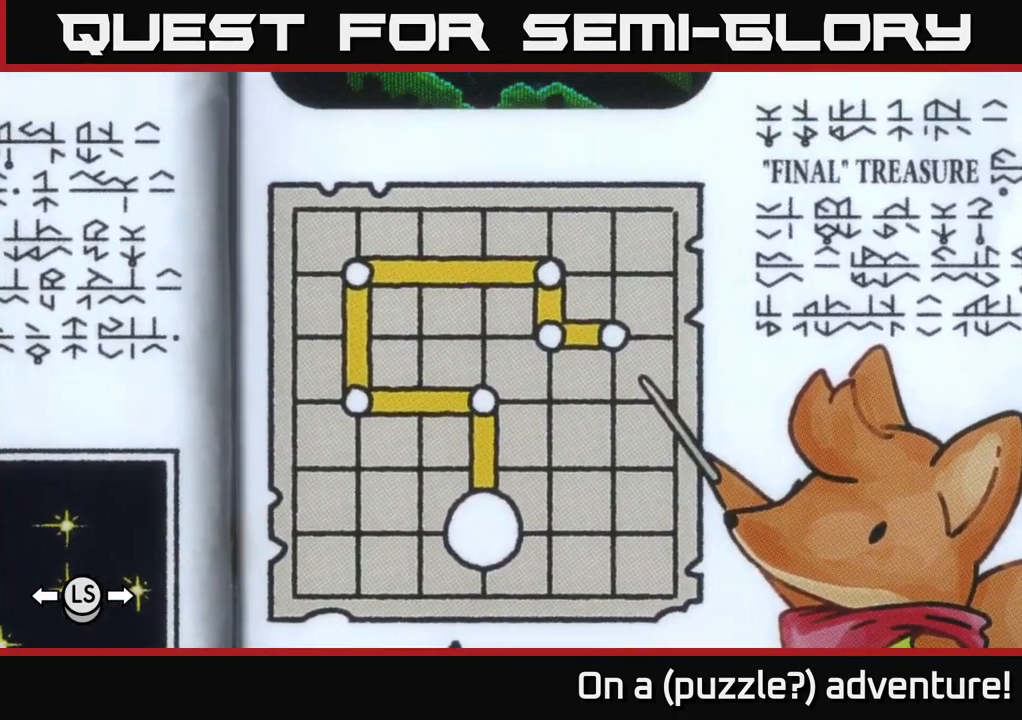
{"buttons": [], "left_stick": "center", "right_stick": "center", "events": [[217, "DPAD_DOWN", "down"], [300, "DPAD_DOWN", "up"], [467, "A", "up"]]}
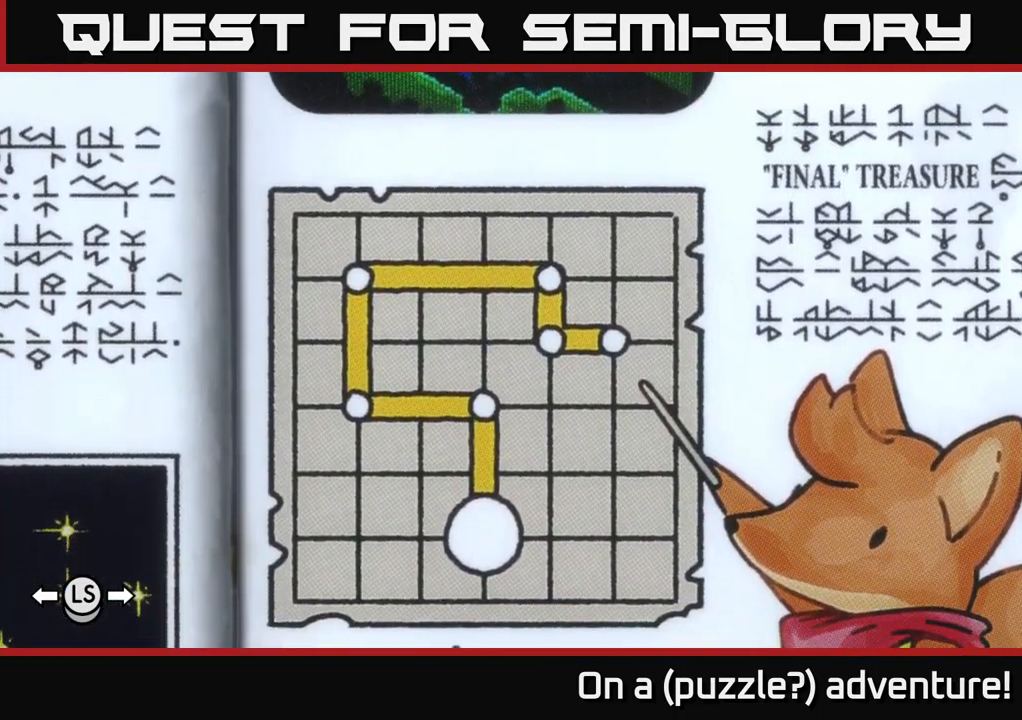
{"buttons": [], "left_stick": "center", "right_stick": "center", "events": [[50, "A", "down"], [267, "A", "up"]]}
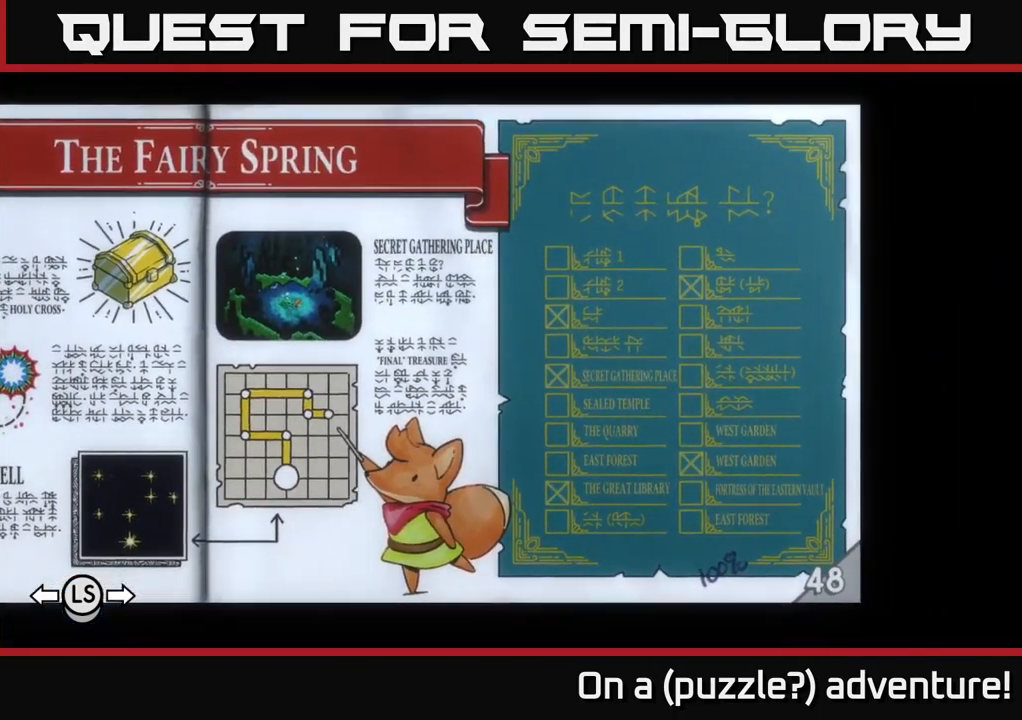
{"buttons": ["A"], "left_stick": "center", "right_stick": "center", "events": [[184, "DPAD_LEFT", "down"], [350, "DPAD_LEFT", "up"], [367, "A", "down"]]}